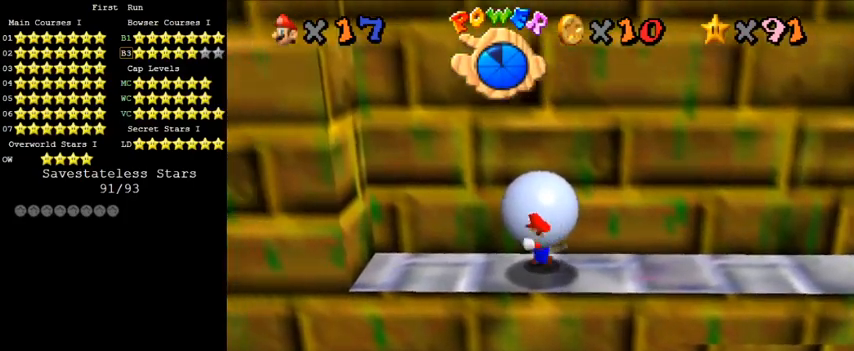
Gameplay with keyboard; each line is a JSON object with the keys held at the frame after it. "events" lists presses ("down") and releases ("up") of "a", "c", "ctrl", "d", "down", "left", "return", "right", "s", "shift", "up", "w", "x" and "y" between this image and that frame as [ms after this image, input, new state], when the widget could be followed in between. No other keys are recorded. Mouse input is not recorded.
{"keys": ["down", "right"], "events": [[133, "left", "up"], [267, "right", "down"]]}
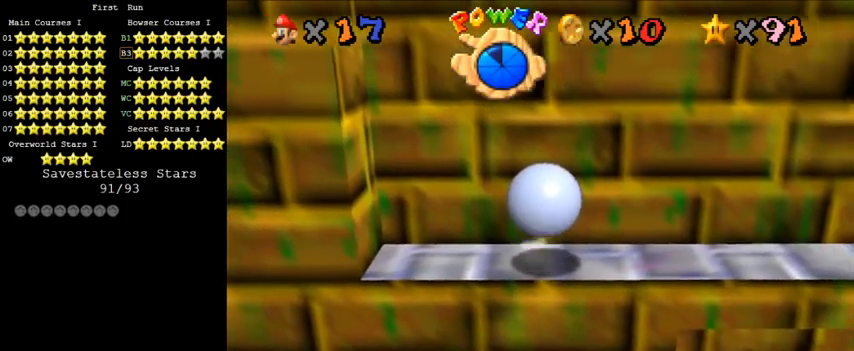
{"keys": ["left", "up"], "events": [[33, "down", "up"], [200, "up", "down"], [267, "right", "up"], [433, "left", "down"]]}
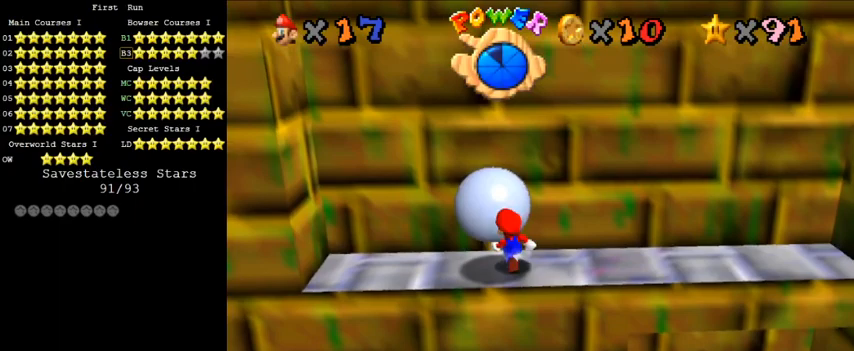
{"keys": ["down", "right"], "events": [[67, "up", "up"], [333, "down", "down"], [467, "left", "up"], [500, "right", "down"]]}
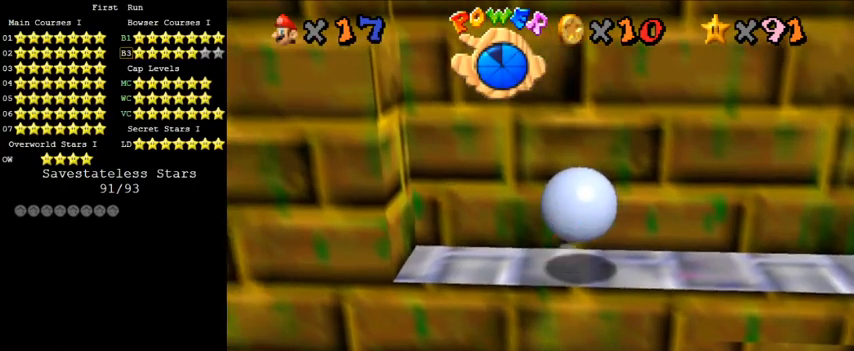
{"keys": [], "events": [[233, "down", "up"], [333, "d", "down"], [400, "right", "up"], [433, "d", "up"]]}
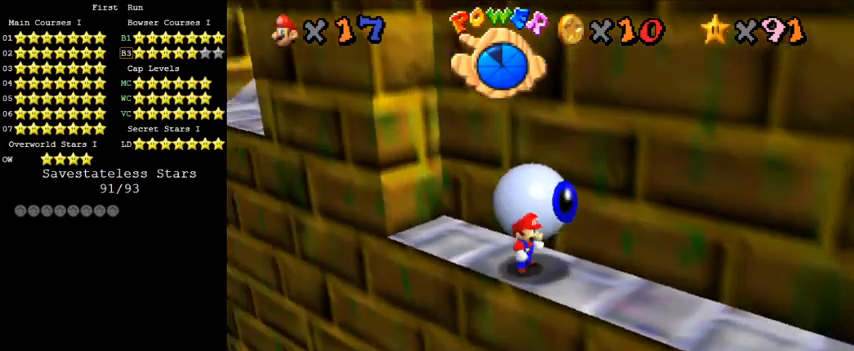
{"keys": [], "events": [[33, "d", "down"], [167, "d", "up"]]}
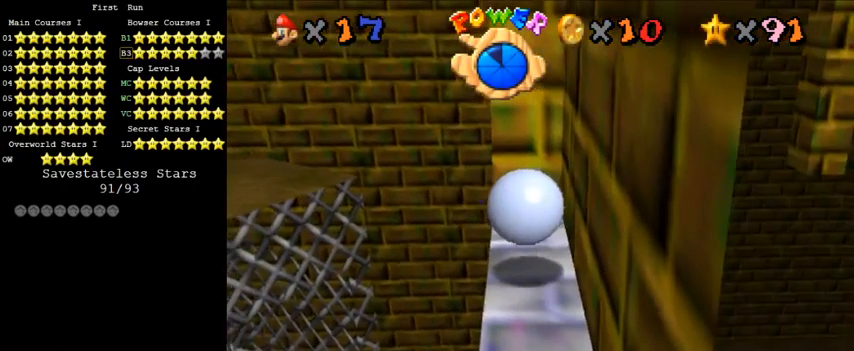
{"keys": [], "events": []}
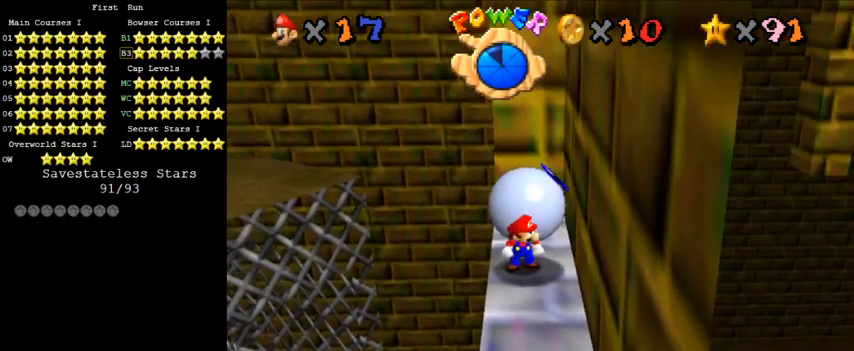
{"keys": [], "events": []}
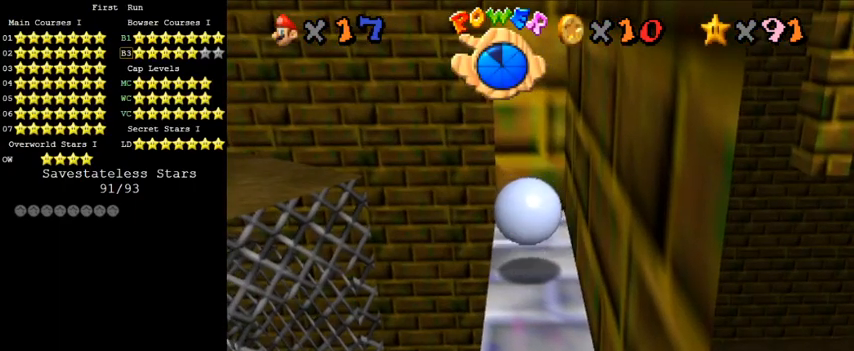
{"keys": ["up"], "events": [[367, "up", "down"]]}
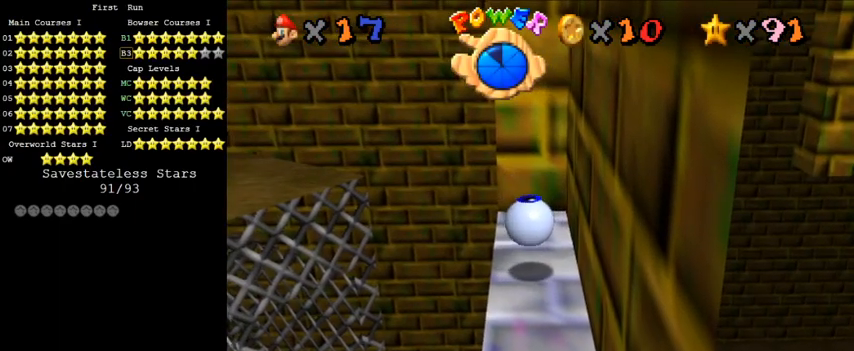
{"keys": [], "events": [[33, "up", "up"]]}
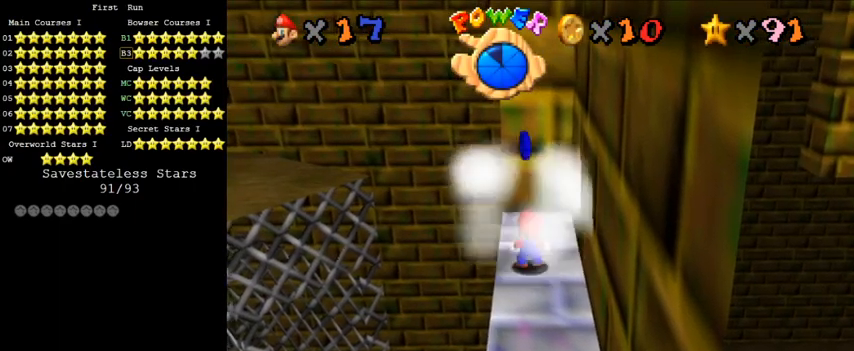
{"keys": ["ctrl", "down", "shift"], "events": [[133, "shift", "down"], [267, "down", "down"], [300, "left", "down"], [367, "ctrl", "down"], [500, "left", "up"]]}
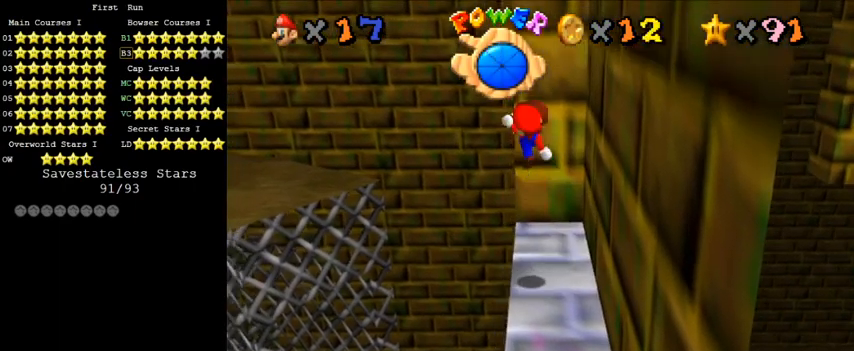
{"keys": [], "events": [[67, "ctrl", "up"], [100, "shift", "up"], [333, "left", "down"], [400, "left", "up"], [500, "down", "up"]]}
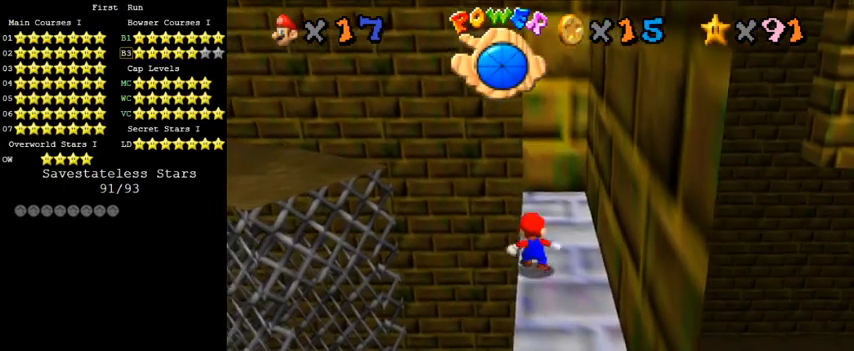
{"keys": ["down", "left"], "events": [[300, "shift", "down"], [400, "shift", "up"], [467, "left", "down"], [500, "down", "down"]]}
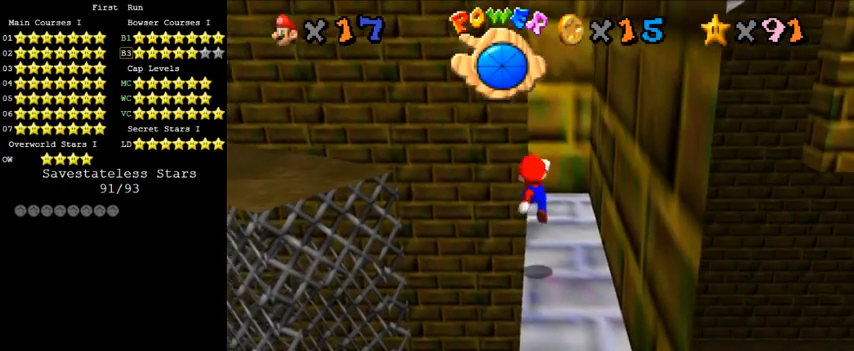
{"keys": ["ctrl", "up"], "events": [[67, "left", "up"], [233, "down", "up"], [400, "ctrl", "down"], [467, "up", "down"]]}
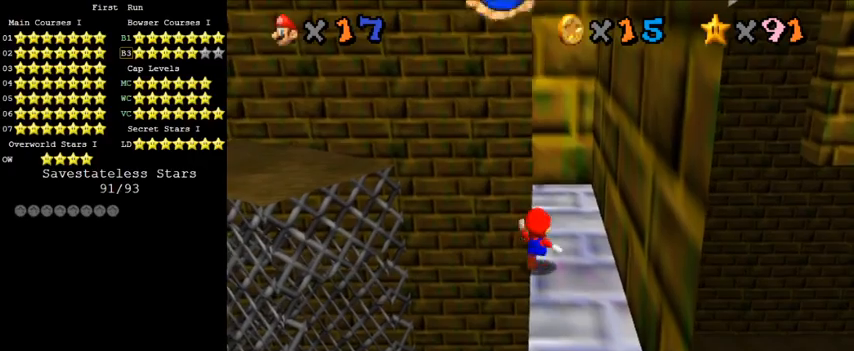
{"keys": ["up"], "events": [[100, "ctrl", "up"]]}
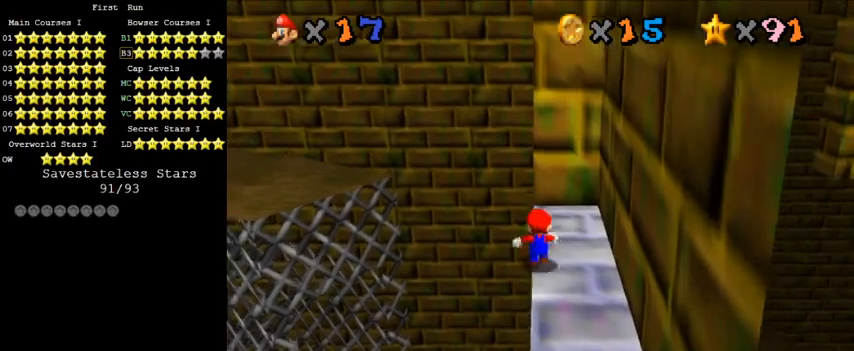
{"keys": ["up"], "events": [[100, "y", "down"], [167, "shift", "down"], [200, "left", "down"], [400, "shift", "up"], [400, "y", "up"], [433, "left", "up"]]}
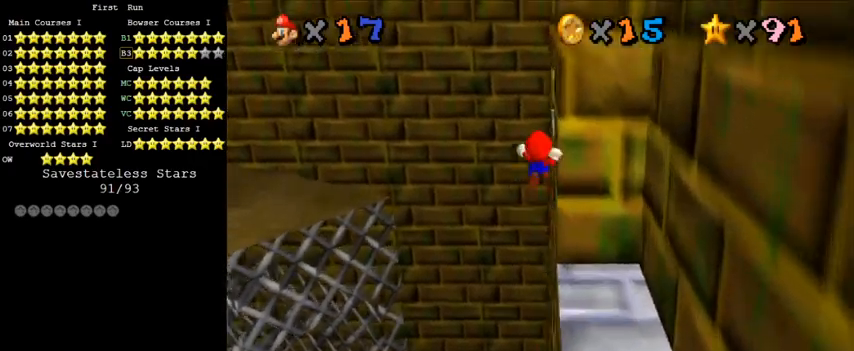
{"keys": ["up"], "events": [[67, "a", "down"], [133, "a", "up"], [200, "a", "down"], [333, "a", "up"], [367, "left", "down"], [500, "left", "up"]]}
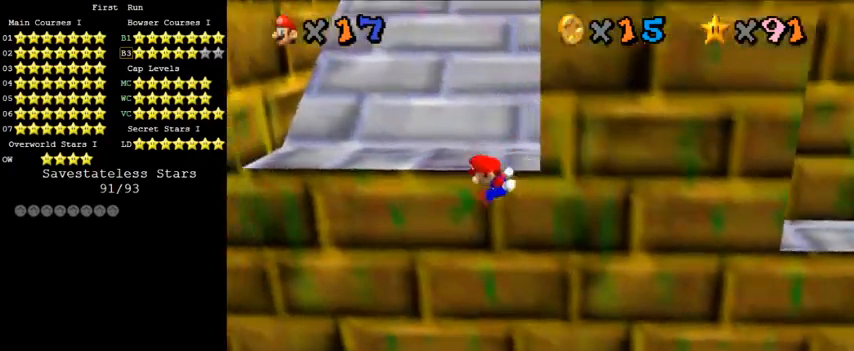
{"keys": [], "events": [[167, "shift", "down"], [267, "shift", "up"], [333, "up", "up"], [367, "w", "down"], [500, "w", "up"]]}
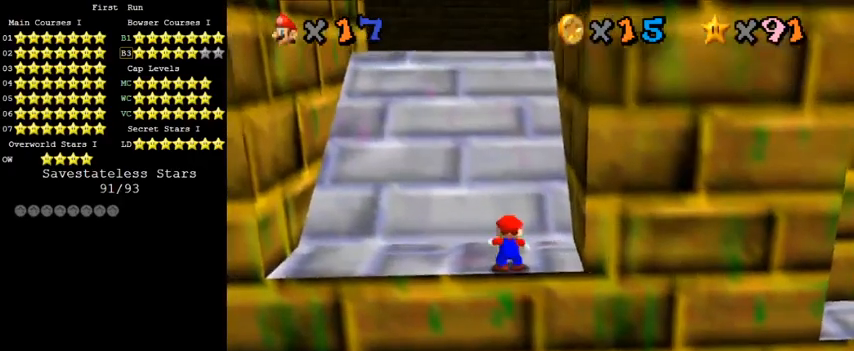
{"keys": ["left", "up"], "events": [[300, "shift", "down"], [400, "left", "down"], [400, "shift", "up"], [400, "up", "down"]]}
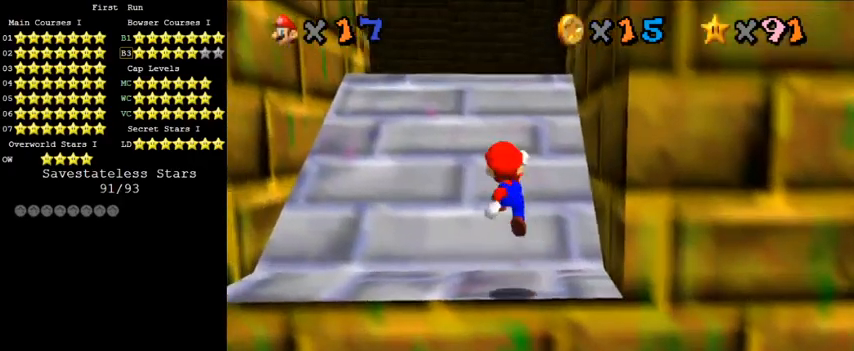
{"keys": ["d", "shift", "up"], "events": [[167, "left", "up"], [300, "shift", "down"], [433, "d", "down"]]}
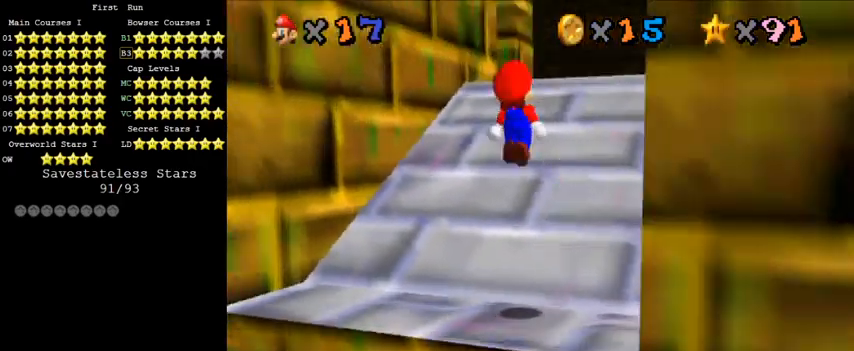
{"keys": ["right", "shift"], "events": [[33, "d", "up"], [133, "d", "down"], [133, "right", "down"], [267, "d", "up"], [267, "up", "up"]]}
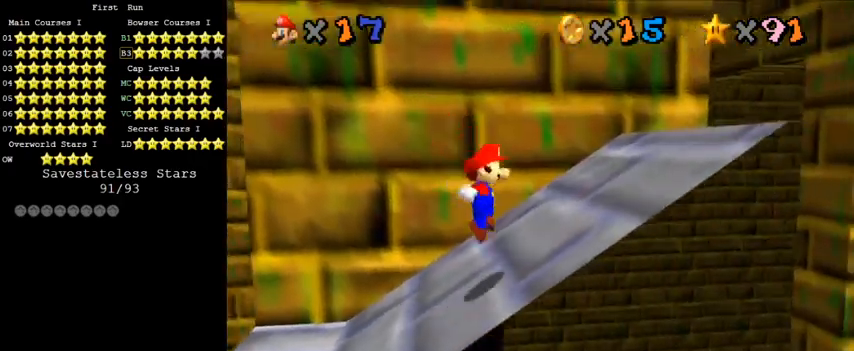
{"keys": ["right", "shift"], "events": []}
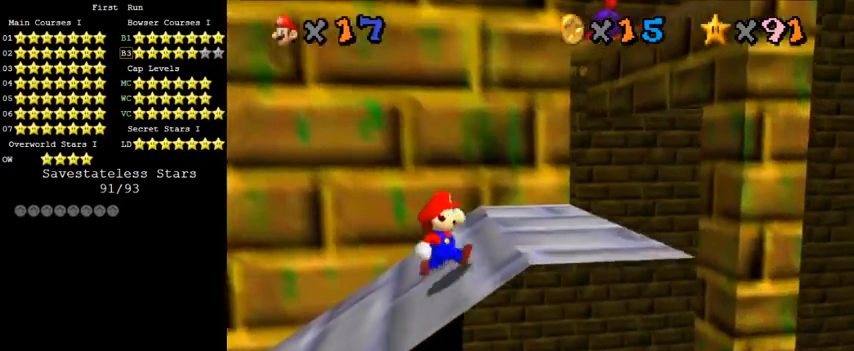
{"keys": ["up"], "events": [[300, "up", "down"], [433, "right", "up"], [433, "shift", "up"]]}
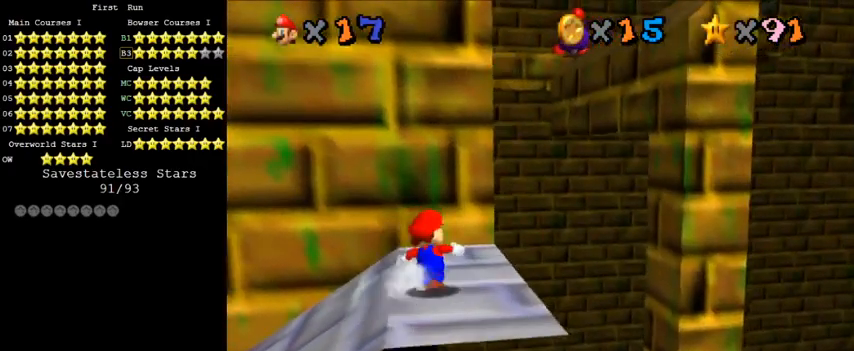
{"keys": ["a", "down"], "events": [[100, "shift", "down"], [133, "up", "up"], [233, "down", "down"], [367, "shift", "up"], [467, "a", "down"]]}
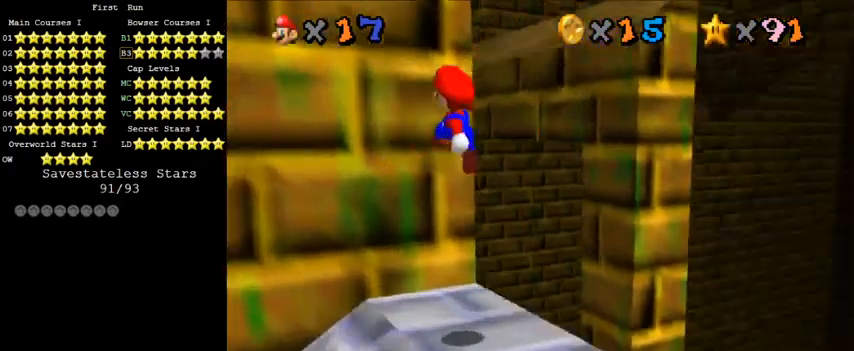
{"keys": [], "events": [[33, "right", "down"], [133, "a", "up"], [367, "down", "up"], [400, "right", "up"]]}
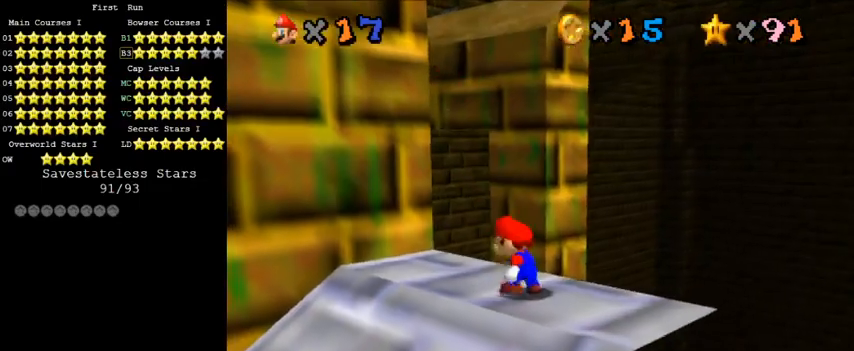
{"keys": ["shift"], "events": [[100, "up", "down"], [333, "up", "up"], [400, "shift", "down"]]}
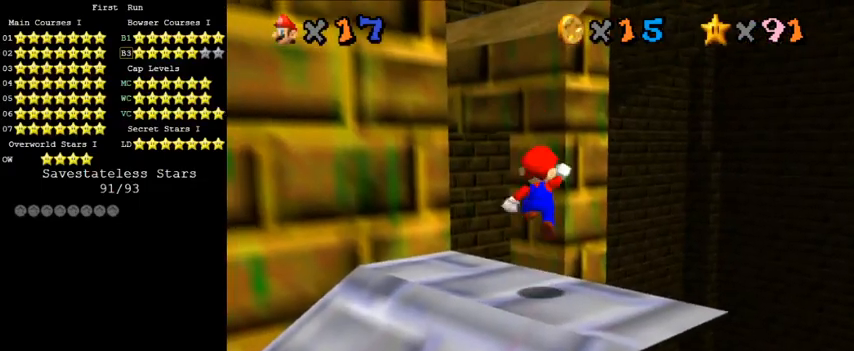
{"keys": ["d"], "events": [[33, "shift", "up"], [100, "down", "down"], [133, "left", "down"], [267, "left", "up"], [300, "down", "up"], [433, "d", "down"]]}
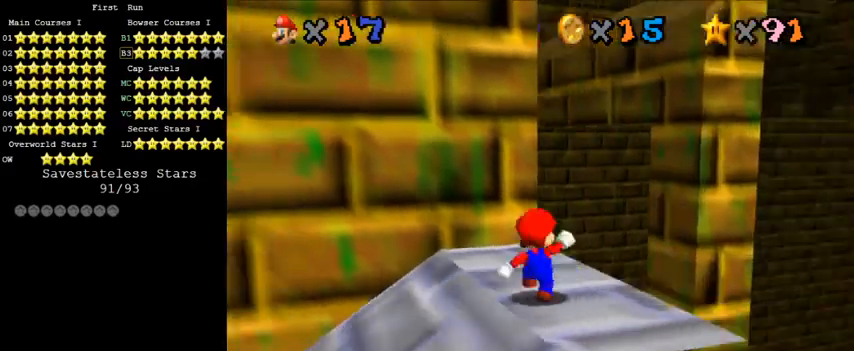
{"keys": ["right", "up"], "events": [[67, "d", "up"], [233, "right", "down"], [267, "up", "down"]]}
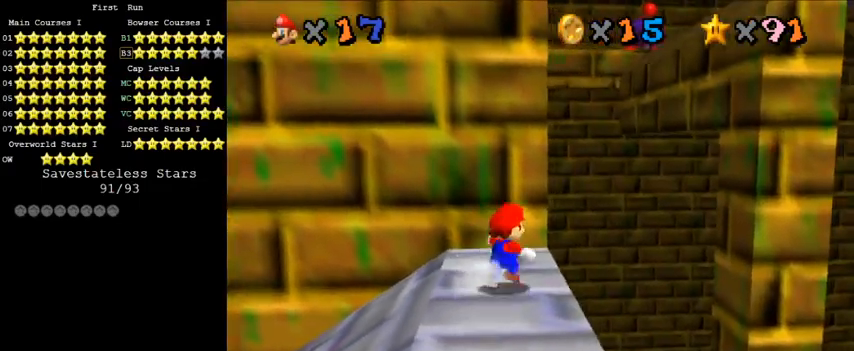
{"keys": ["right", "up"], "events": [[33, "y", "down"], [100, "shift", "down"], [233, "shift", "up"], [233, "y", "up"], [400, "s", "down"], [500, "s", "up"]]}
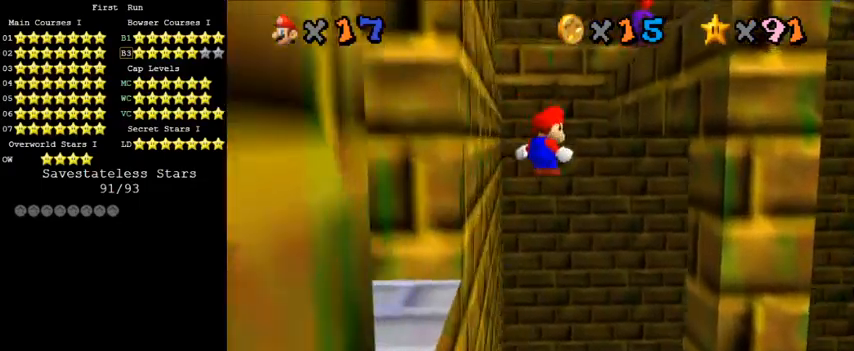
{"keys": ["right", "up"], "events": [[33, "right", "up"], [167, "right", "down"]]}
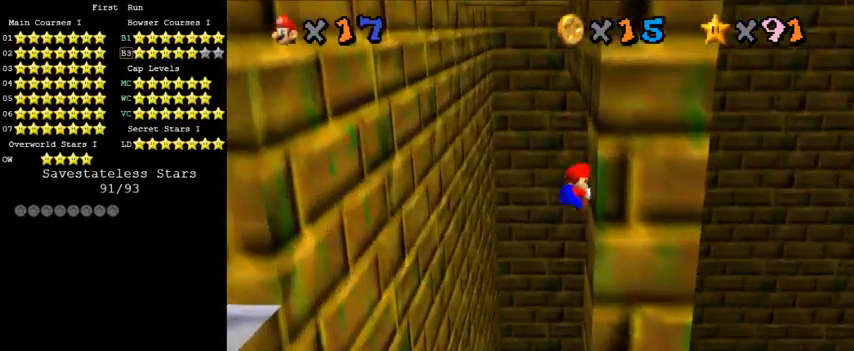
{"keys": ["shift", "up"], "events": [[33, "right", "up"], [67, "left", "down"], [67, "shift", "down"], [233, "left", "up"], [267, "right", "down"], [467, "right", "up"]]}